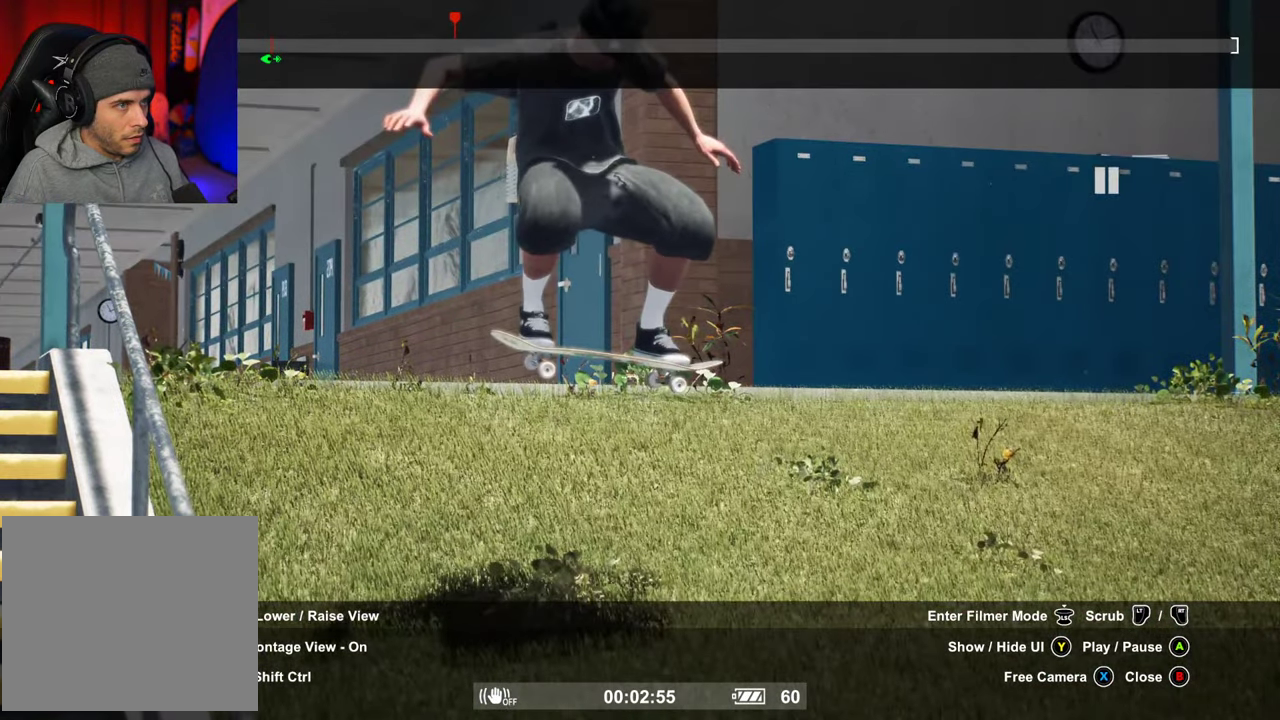
Gameplay with a controller (Xbox layout); each line is a JSON object with the inputs held at the frame after it (dt_ms = milliseconds from this image to that frame). "events" lists button and stick changes between this image and that frame as [ms after this image, input, new state], when the widget could be followed in between. This overlay highlights the sticks when they move; stick clicks (L3 R3) are not distinguishable. Not read: L3 R3.
{"dt_ms": 500, "buttons": [], "left_stick": "center", "right_stick": "center", "events": []}
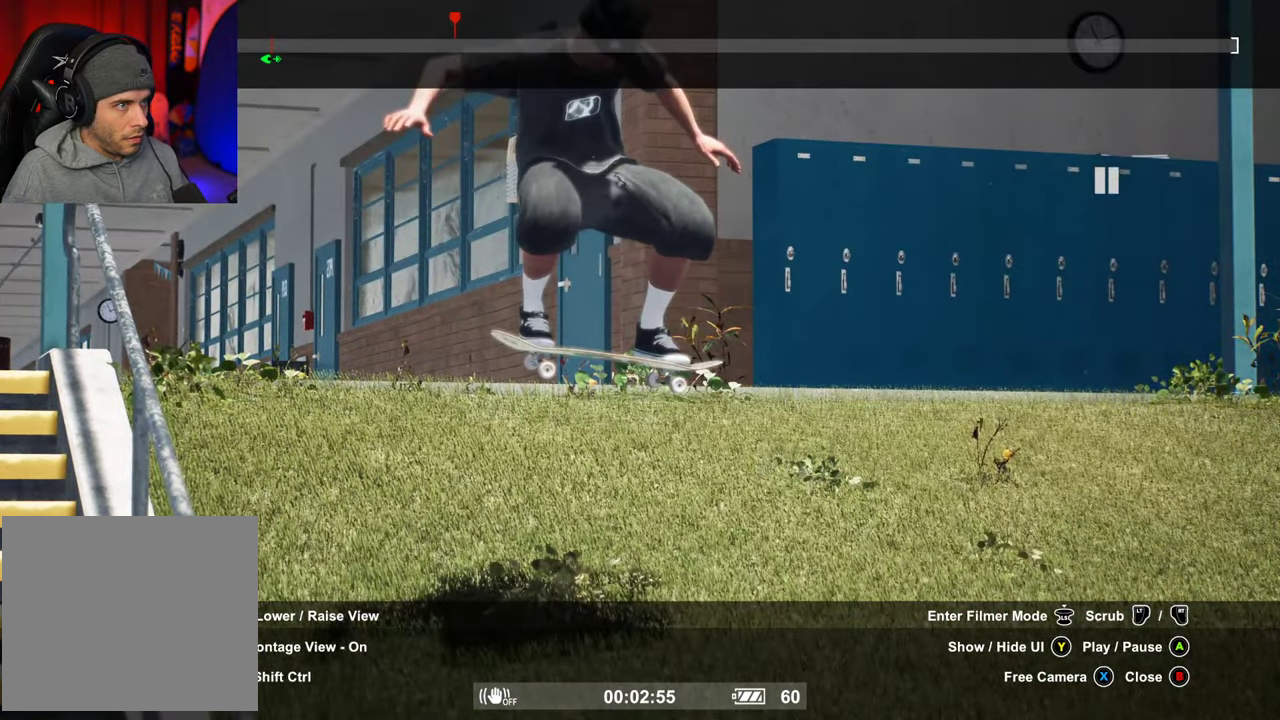
{"dt_ms": 600, "buttons": ["A"], "left_stick": "center", "right_stick": "center"}
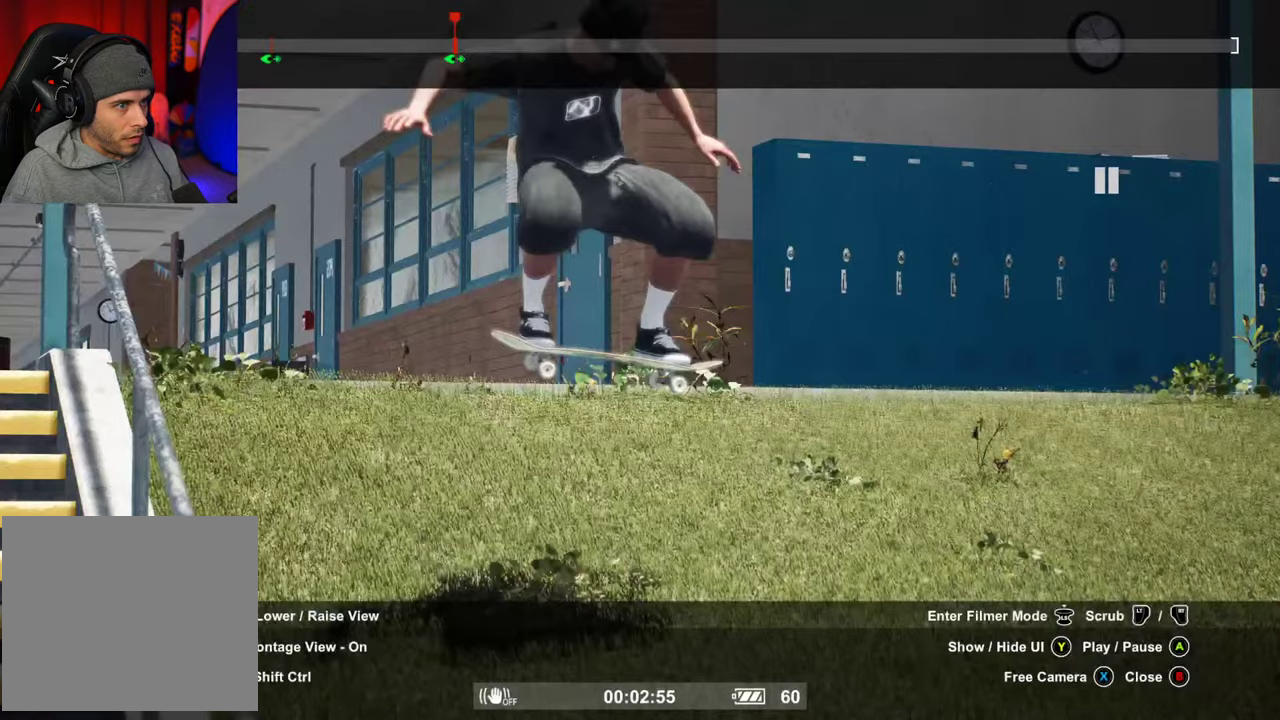
{"dt_ms": 400, "buttons": ["R2"], "left_stick": "center", "right_stick": "center"}
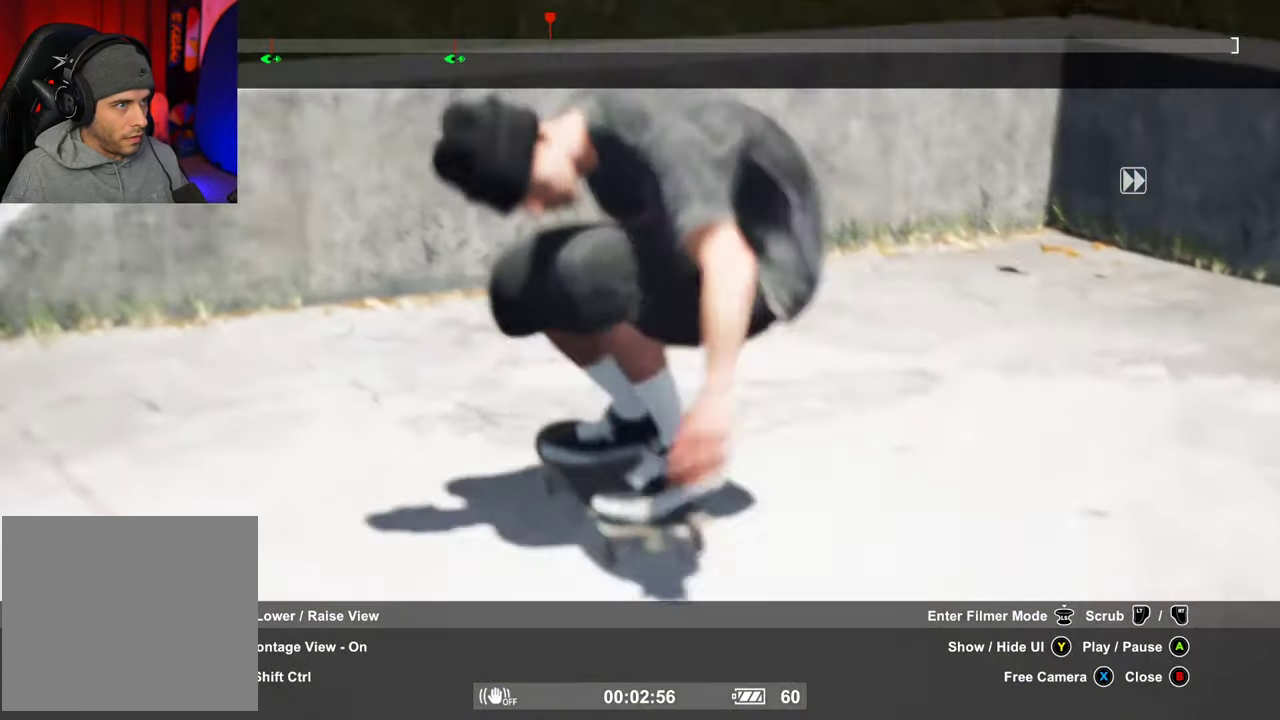
{"dt_ms": 700, "buttons": [], "left_stick": "center", "right_stick": "center", "events": [[167, "R2", "up"], [550, "L2", "down"], [617, "L2", "up"]]}
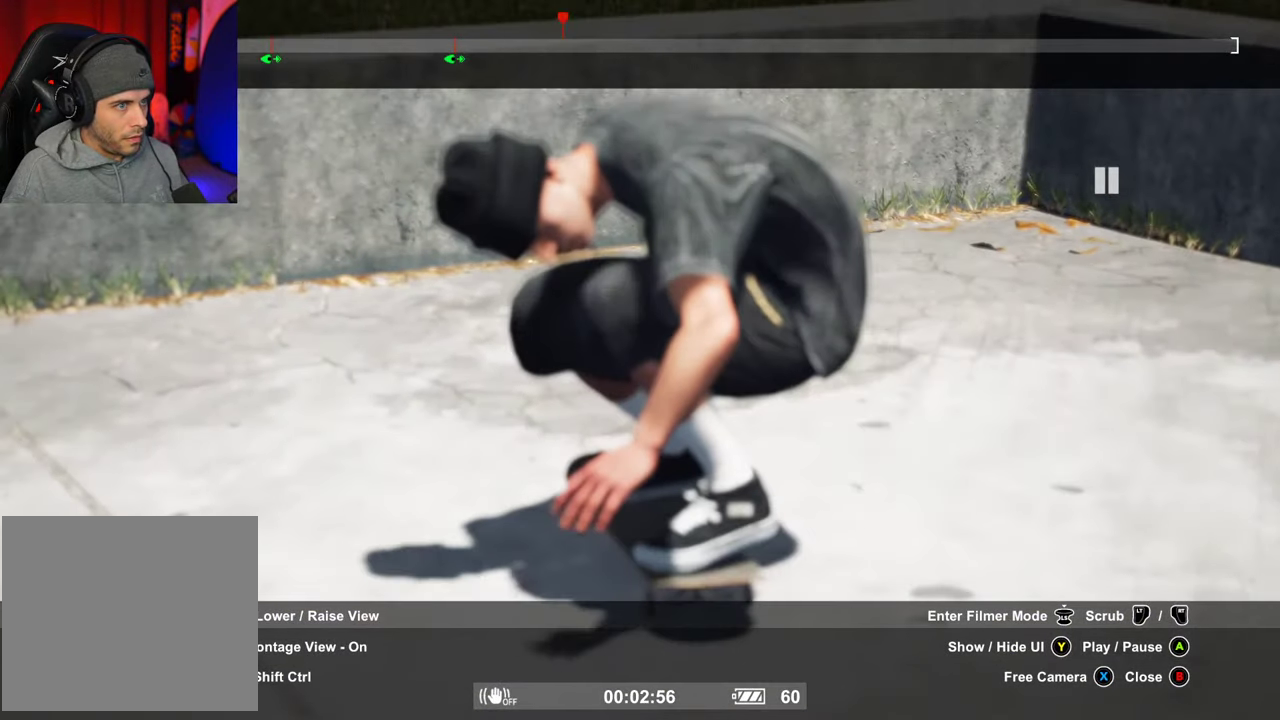
{"dt_ms": 300, "buttons": [], "left_stick": "center", "right_stick": "center", "events": []}
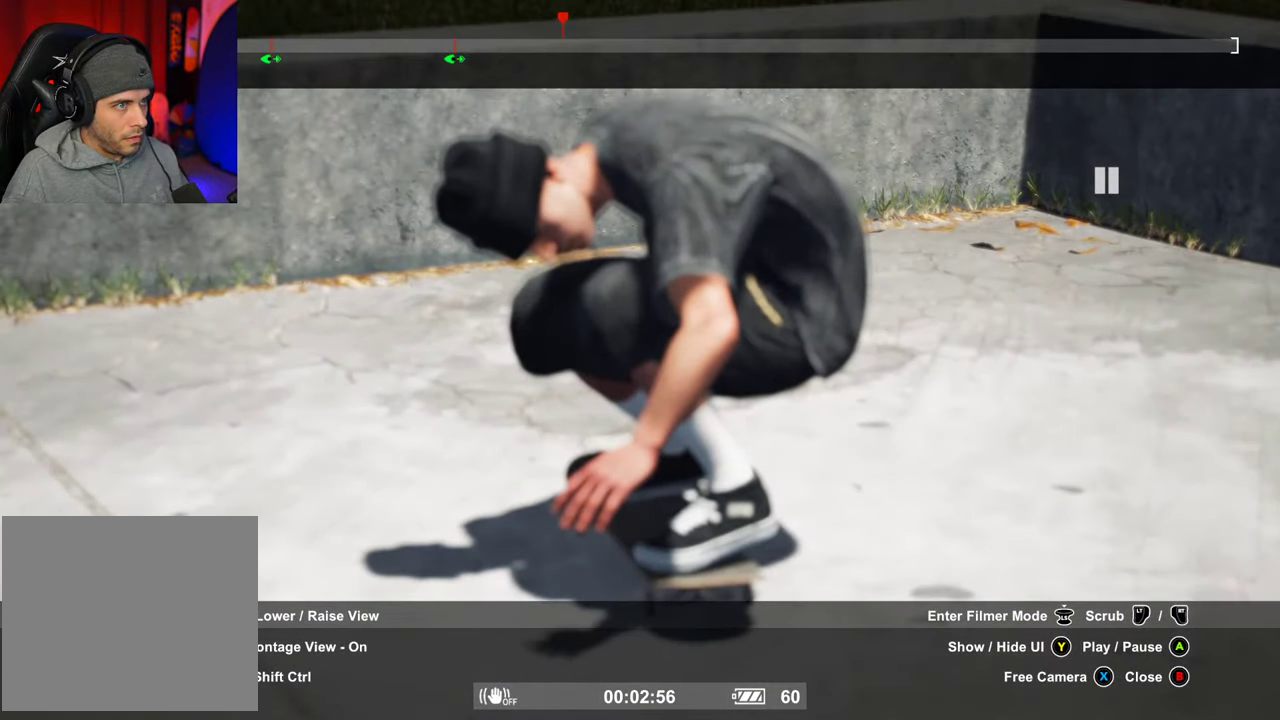
{"dt_ms": 500, "buttons": ["R2"], "left_stick": "center", "right_stick": "center", "events": [[134, "R2", "down"]]}
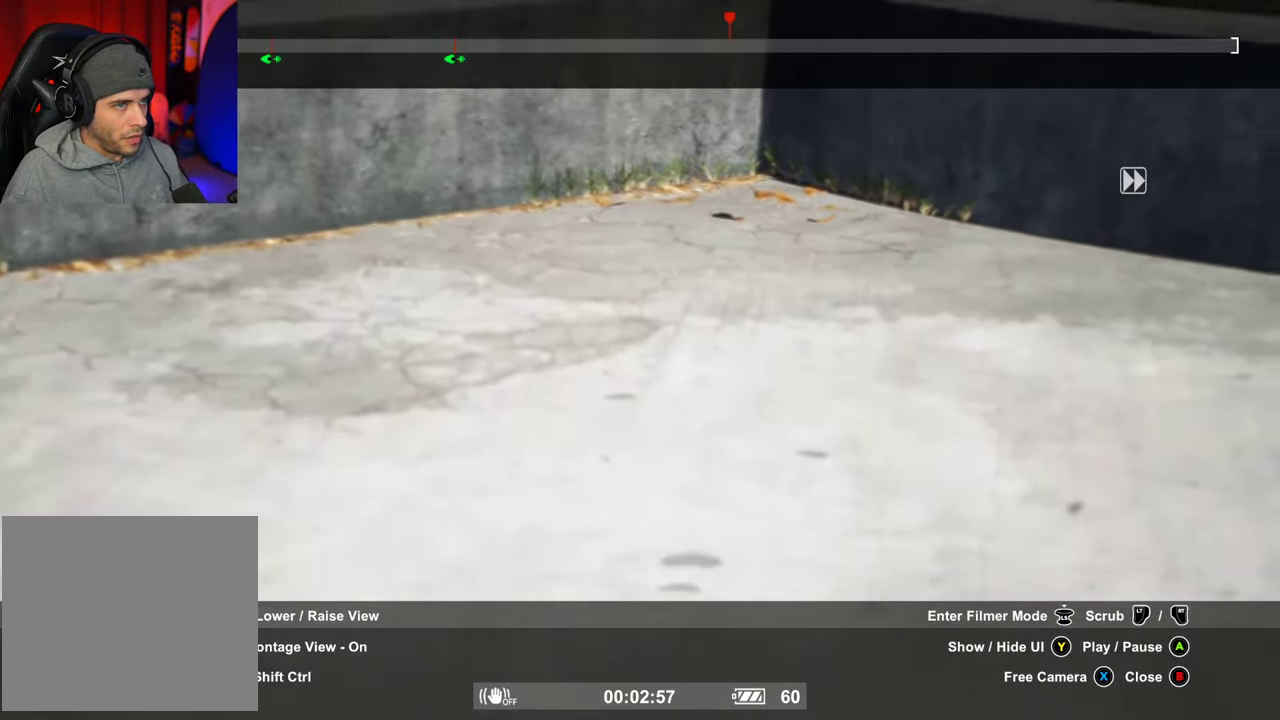
{"dt_ms": 500, "buttons": [], "left_stick": "center", "right_stick": "center", "events": [[500, "R2", "up"]]}
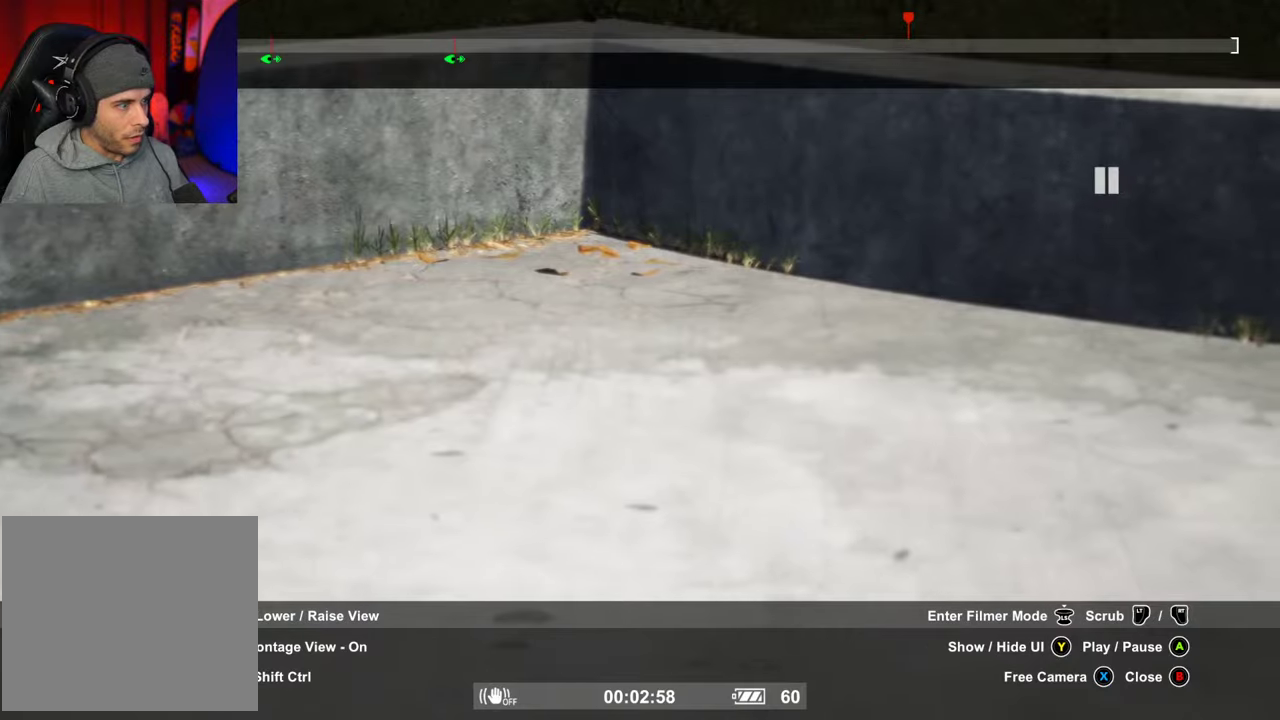
{"dt_ms": 500, "buttons": ["R1"], "left_stick": "center", "right_stick": "center"}
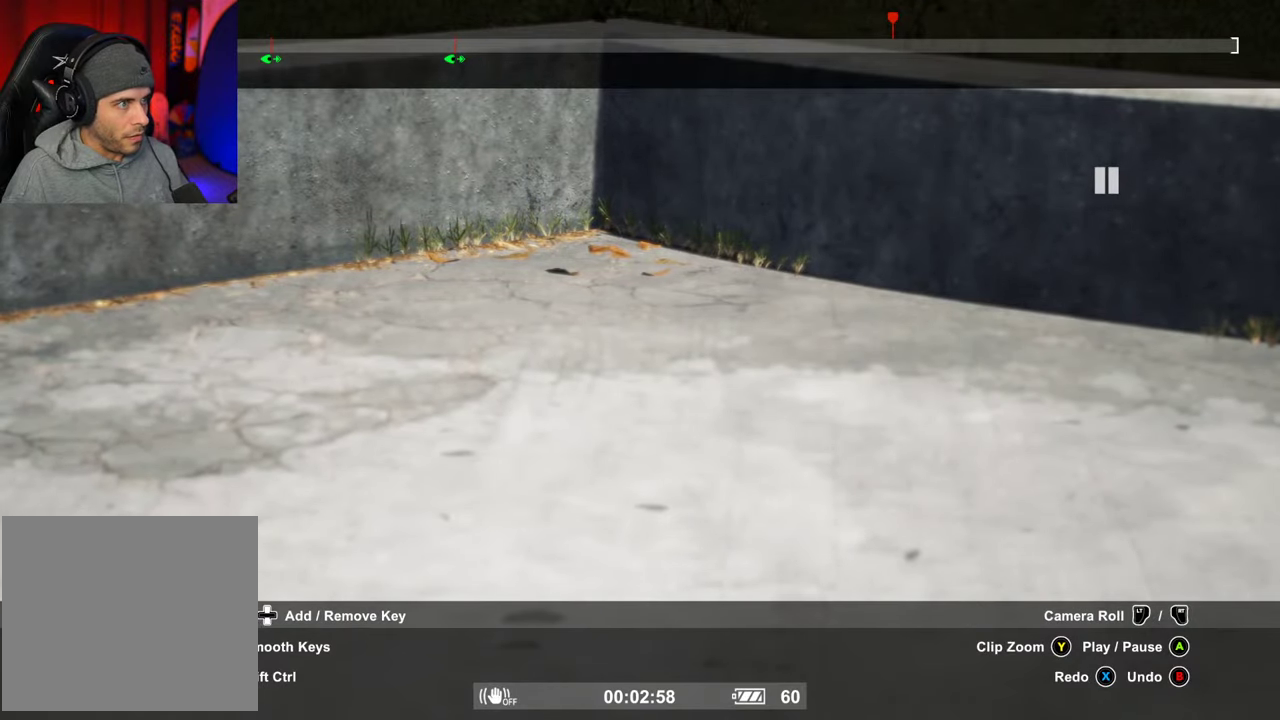
{"dt_ms": 500, "buttons": [], "left_stick": "center", "right_stick": "center"}
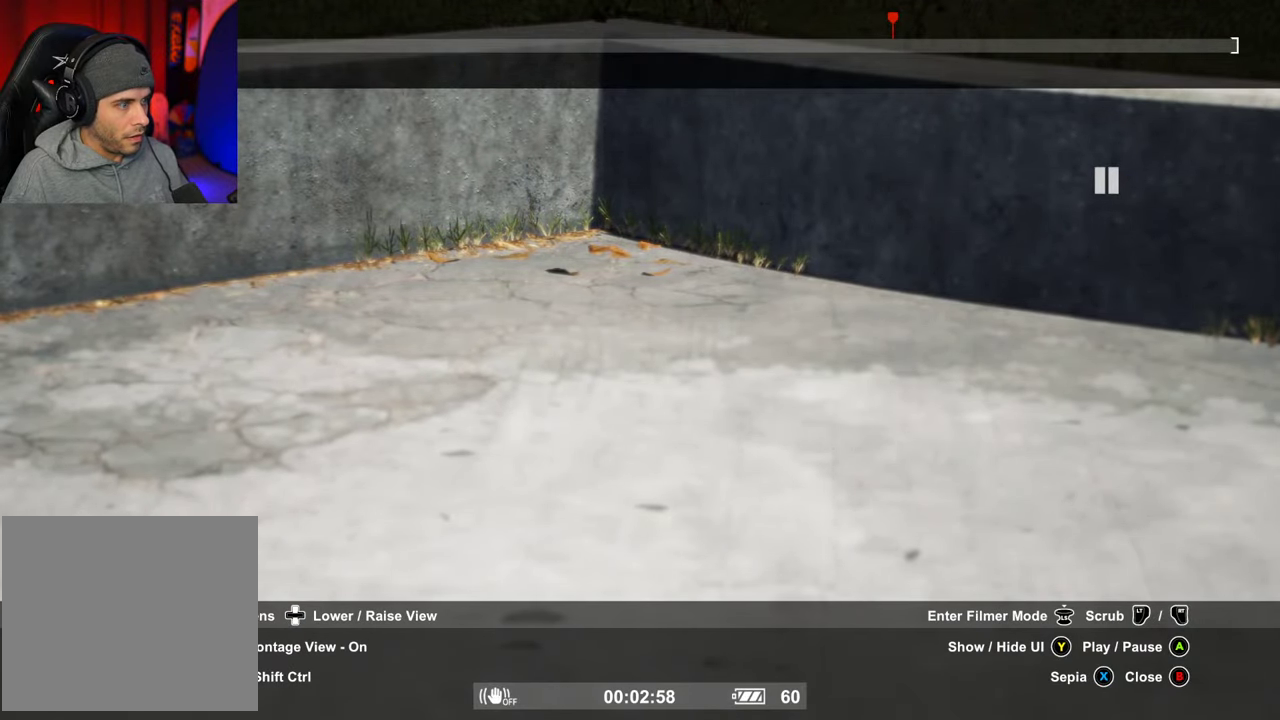
{"dt_ms": 500, "buttons": ["DPAD_RIGHT"], "left_stick": "center", "right_stick": "center", "events": [[17, "DPAD_RIGHT", "down"], [84, "DPAD_RIGHT", "up"], [200, "DPAD_RIGHT", "down"], [250, "DPAD_RIGHT", "up"], [484, "DPAD_RIGHT", "down"]]}